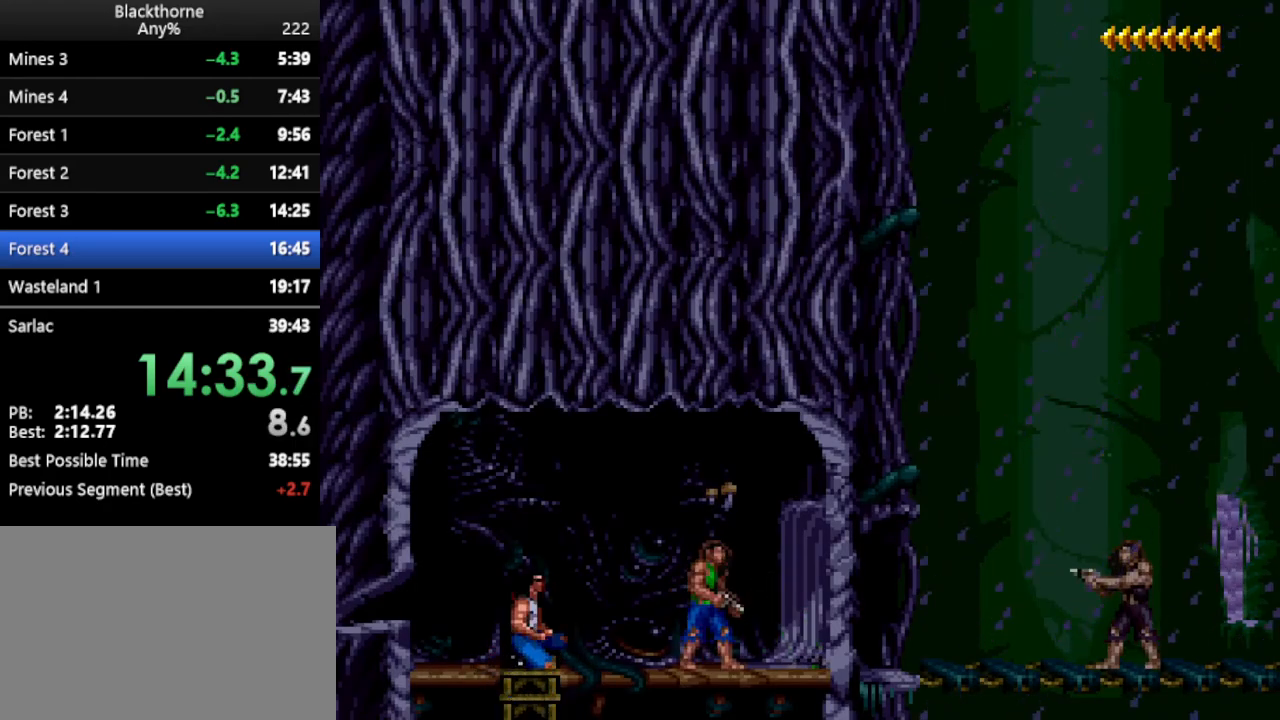
Gameplay with keyboard; each line is a JSON object with the keys held at the frame after it. "events" lists presses ("down") and releases ("up") of ".", "/", "a", "comma", "d", "minus", "num0", "num1", "num2", "num3", "num4", "num5", "num6", "num7", "num8", "num9", "return", "s", "space" and "w" between this image and that frame as [ms after this image, input, new state], when the widget could be followed in between. No other keys are recorded. Mouse input is not recorded.
{"keys": ["d", "num1", "num2"], "events": [[217, "d", "down"], [217, "w", "up"], [450, "num2", "down"]]}
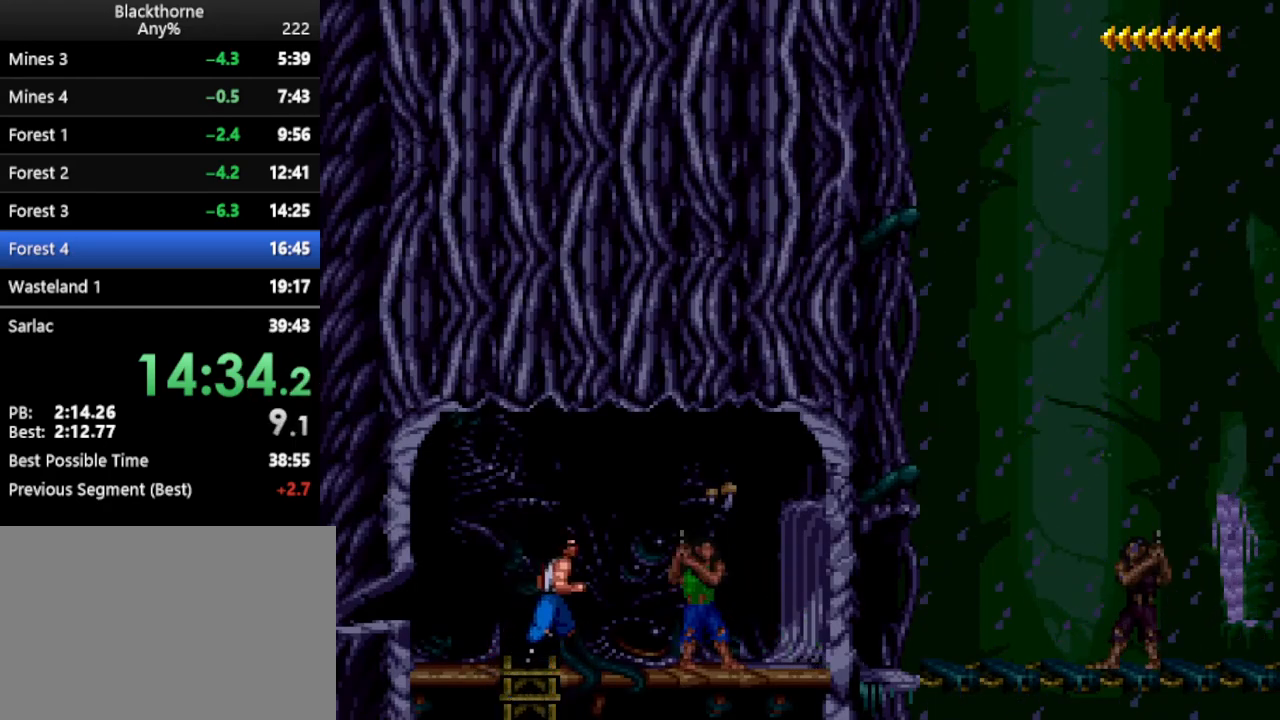
{"keys": ["d"], "events": [[33, "num1", "up"], [33, "num2", "up"]]}
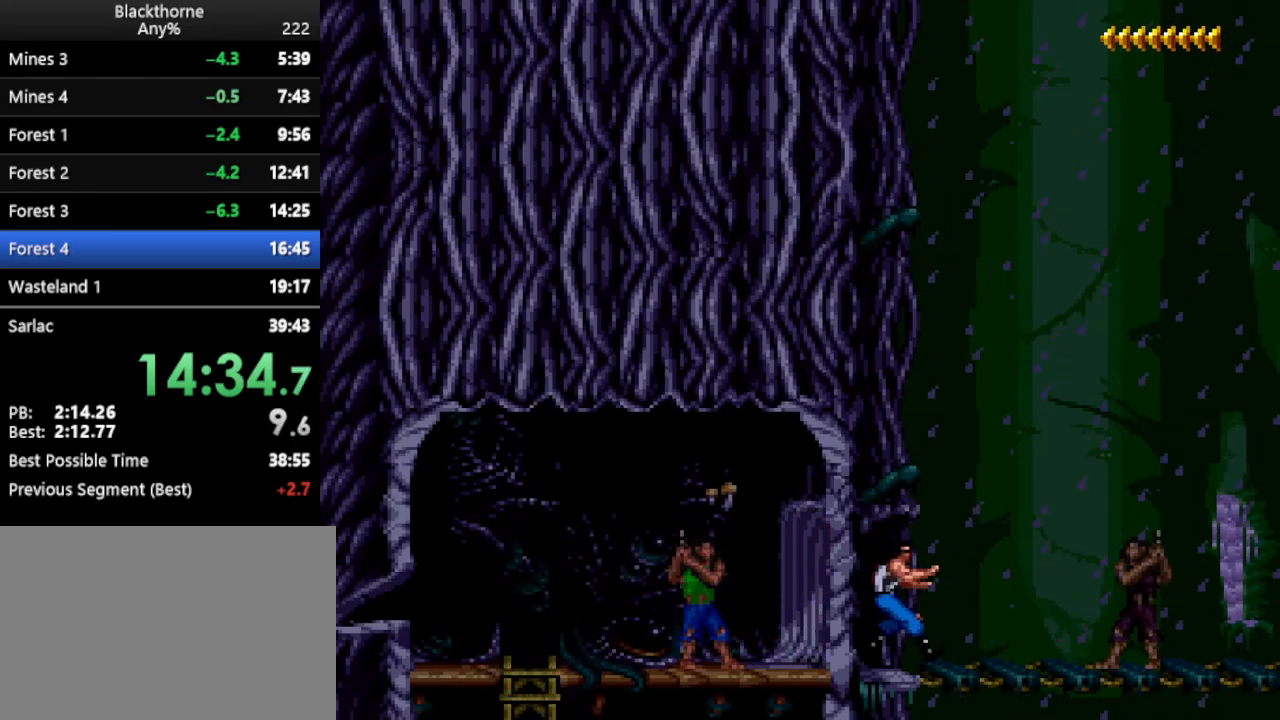
{"keys": ["d"], "events": [[100, "num2", "down"], [150, "num2", "up"]]}
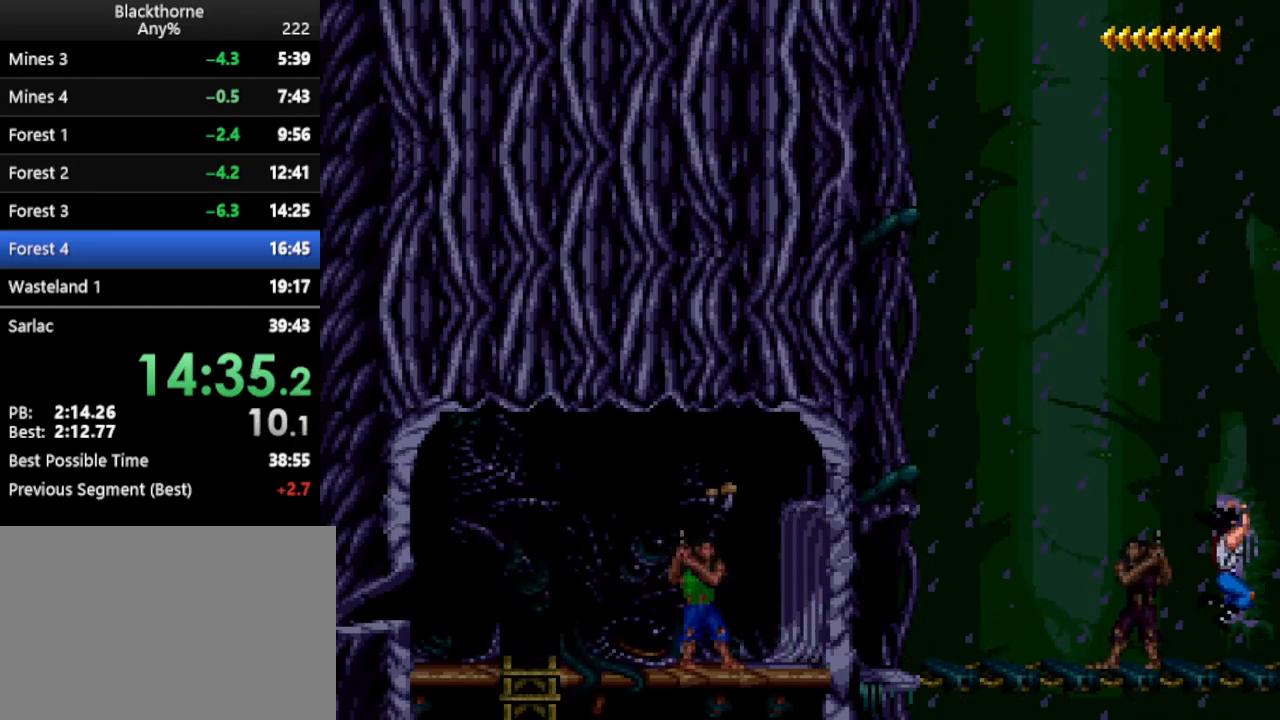
{"keys": ["d"], "events": []}
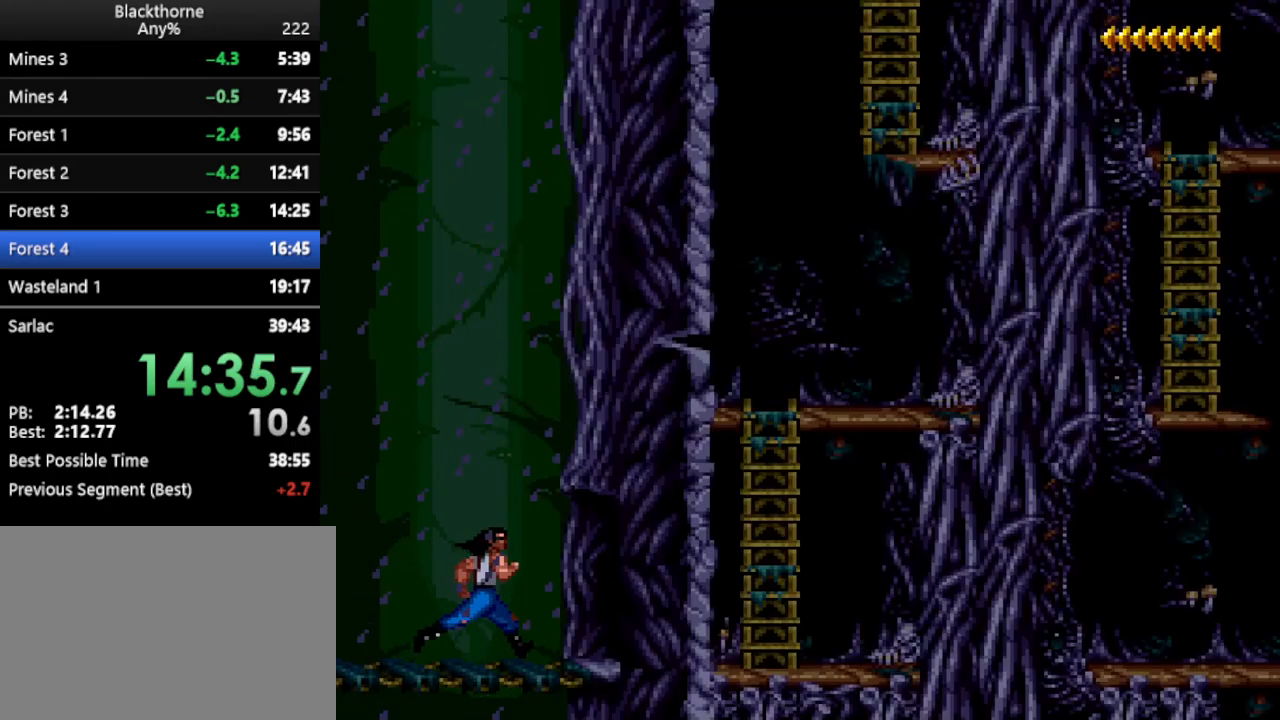
{"keys": [], "events": [[267, "d", "up"]]}
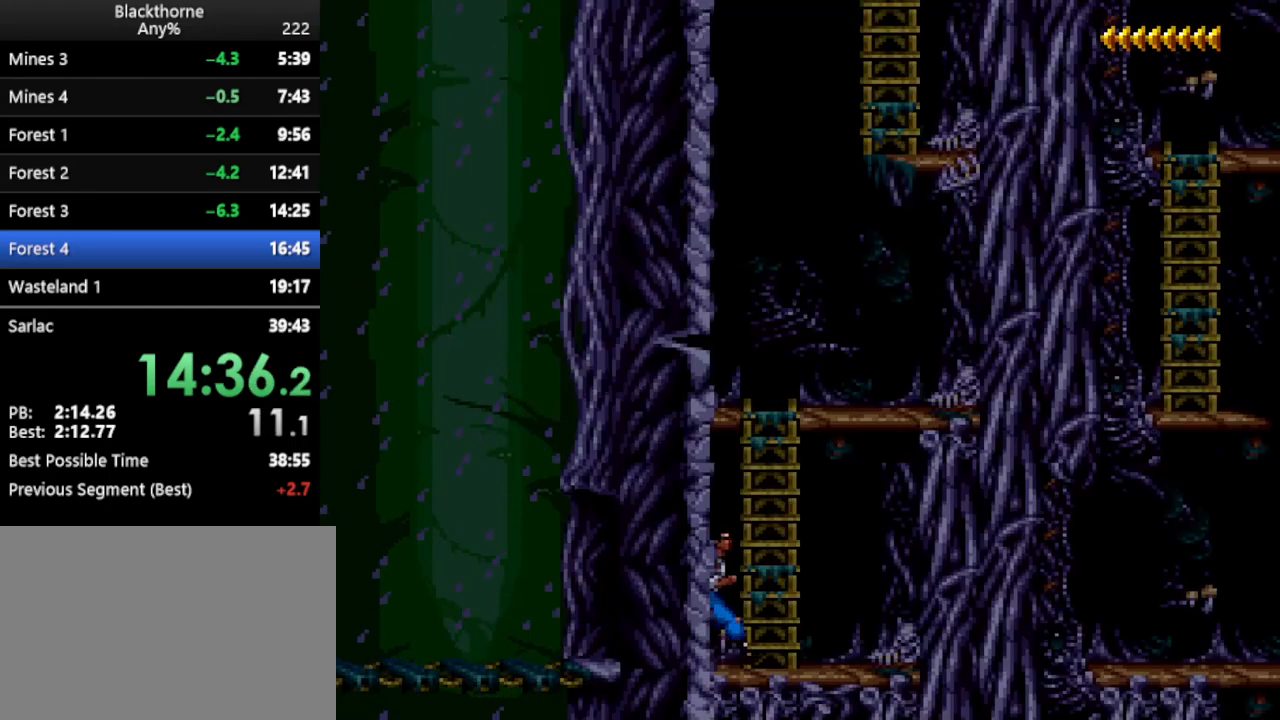
{"keys": ["w"], "events": [[100, "w", "down"]]}
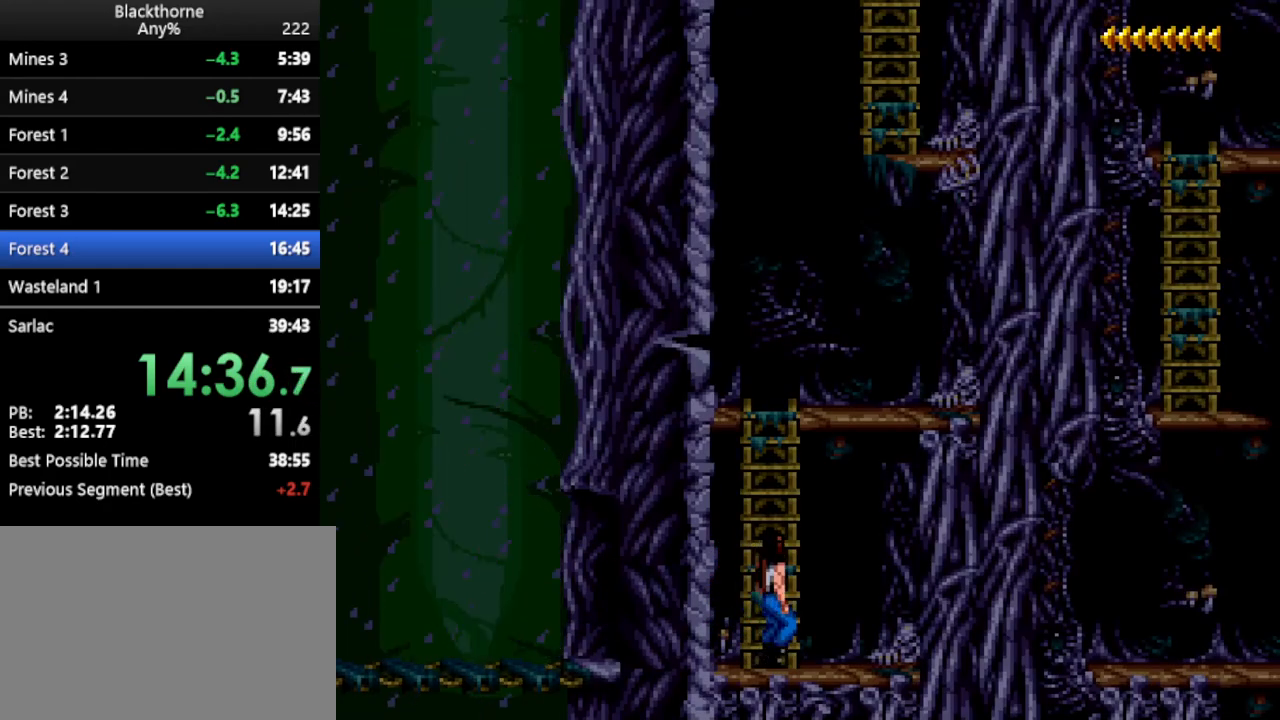
{"keys": ["w"], "events": []}
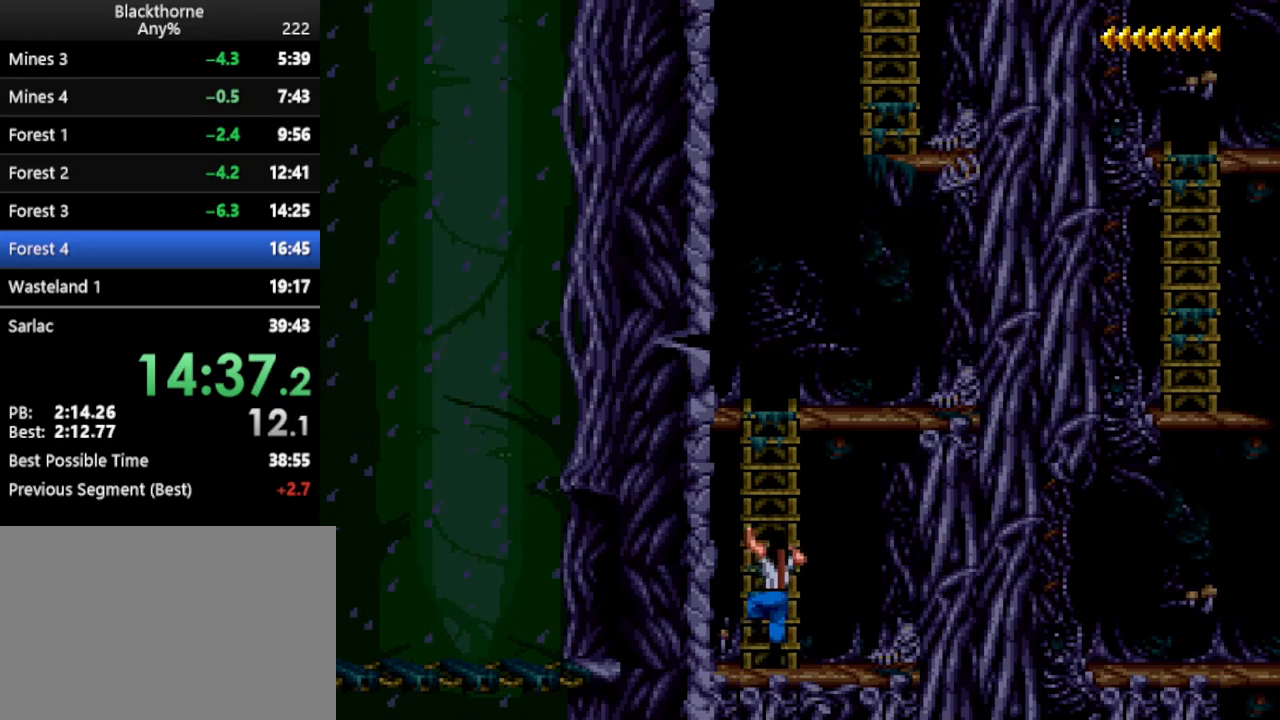
{"keys": ["w"], "events": []}
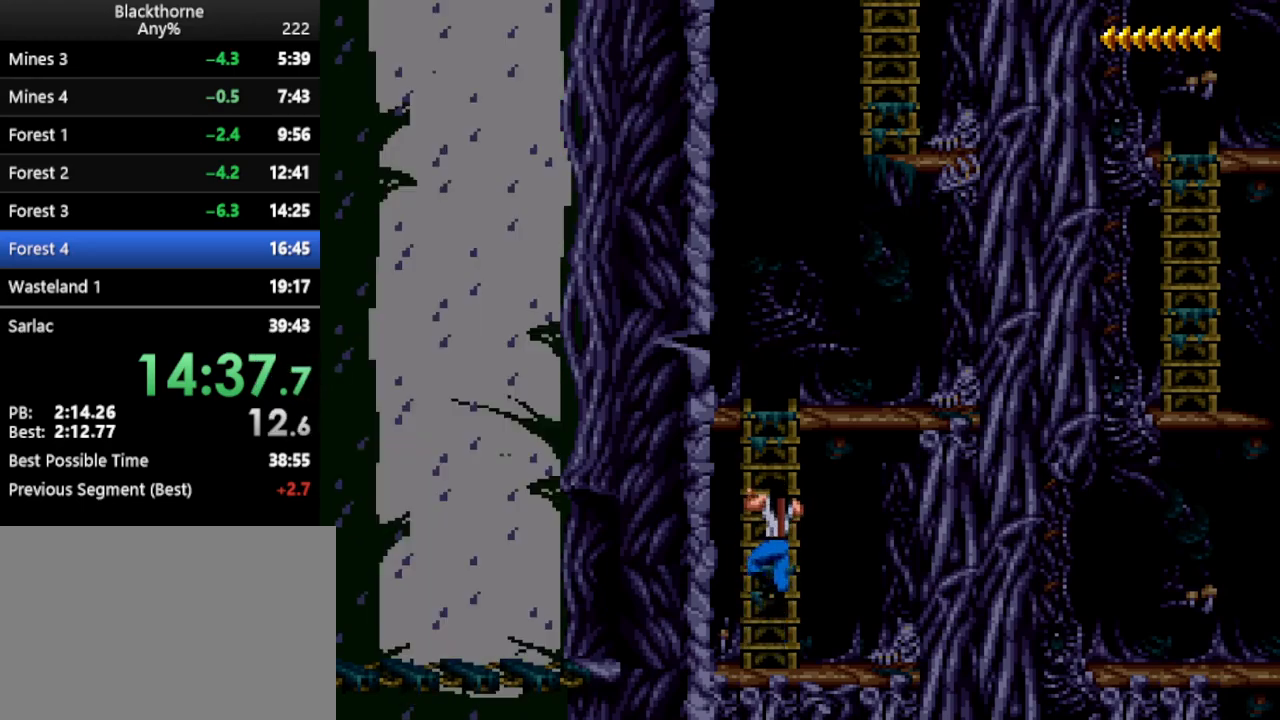
{"keys": ["w"], "events": []}
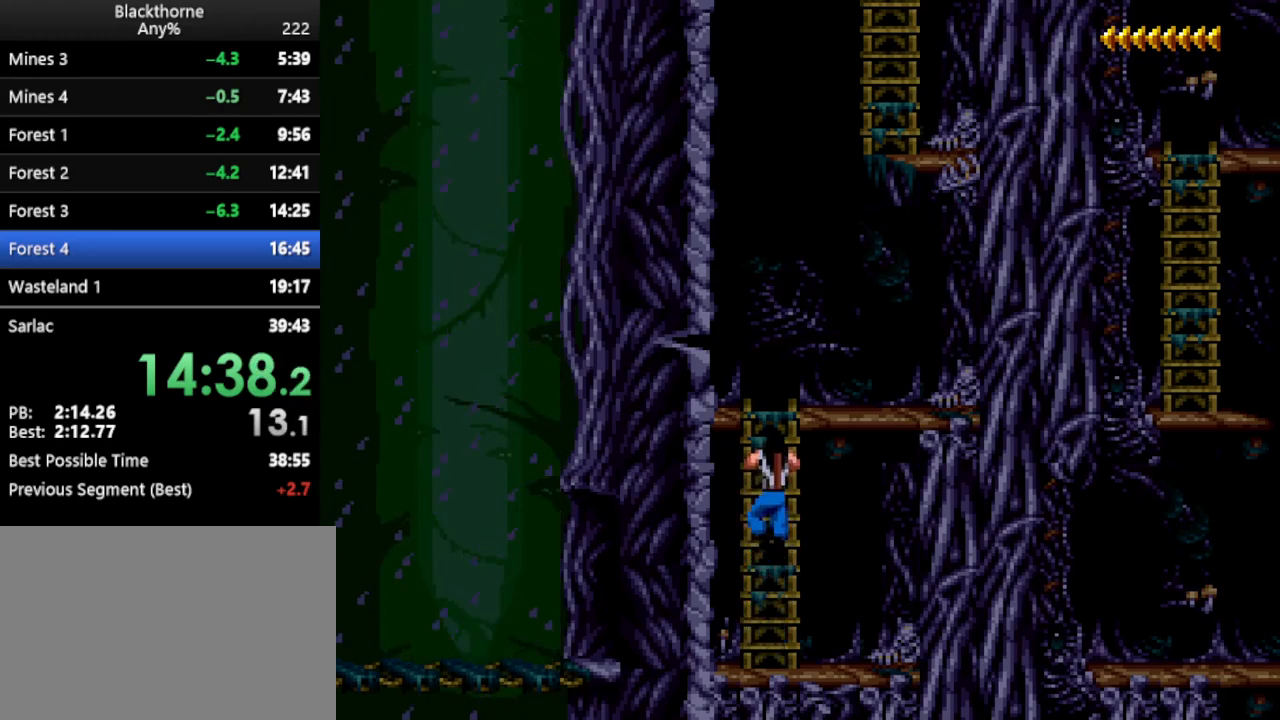
{"keys": ["w"], "events": []}
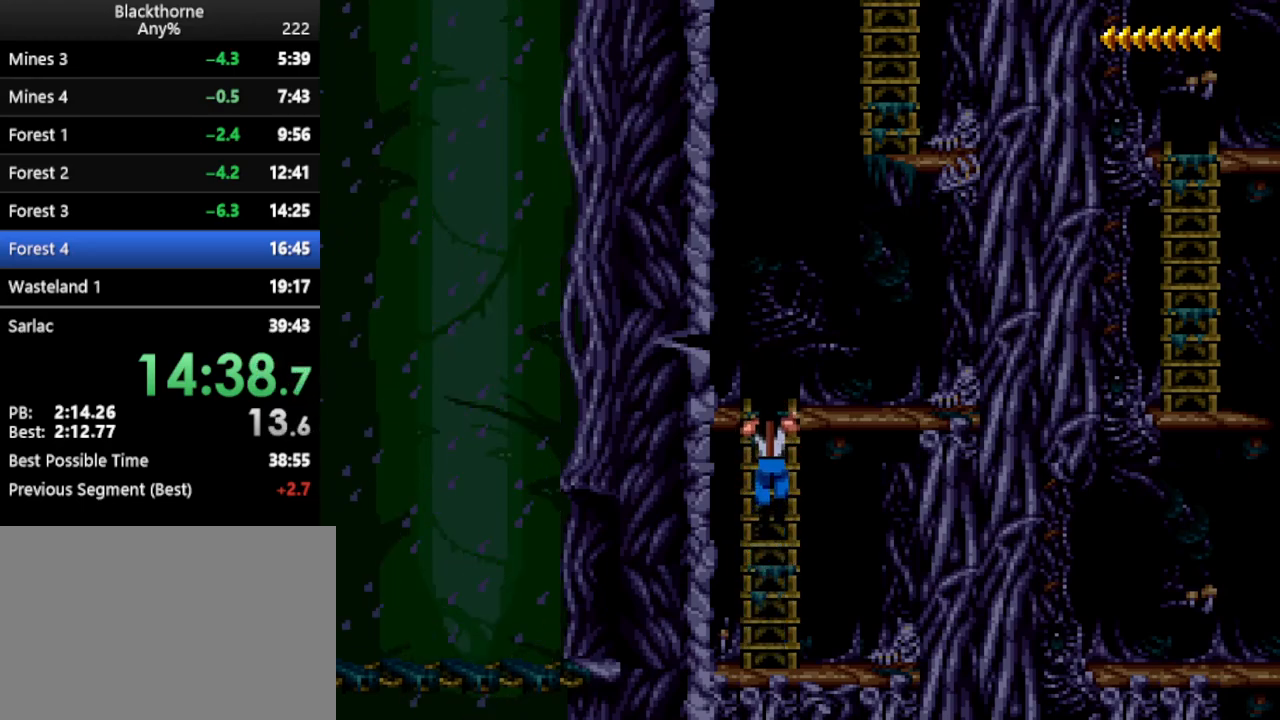
{"keys": ["w"], "events": []}
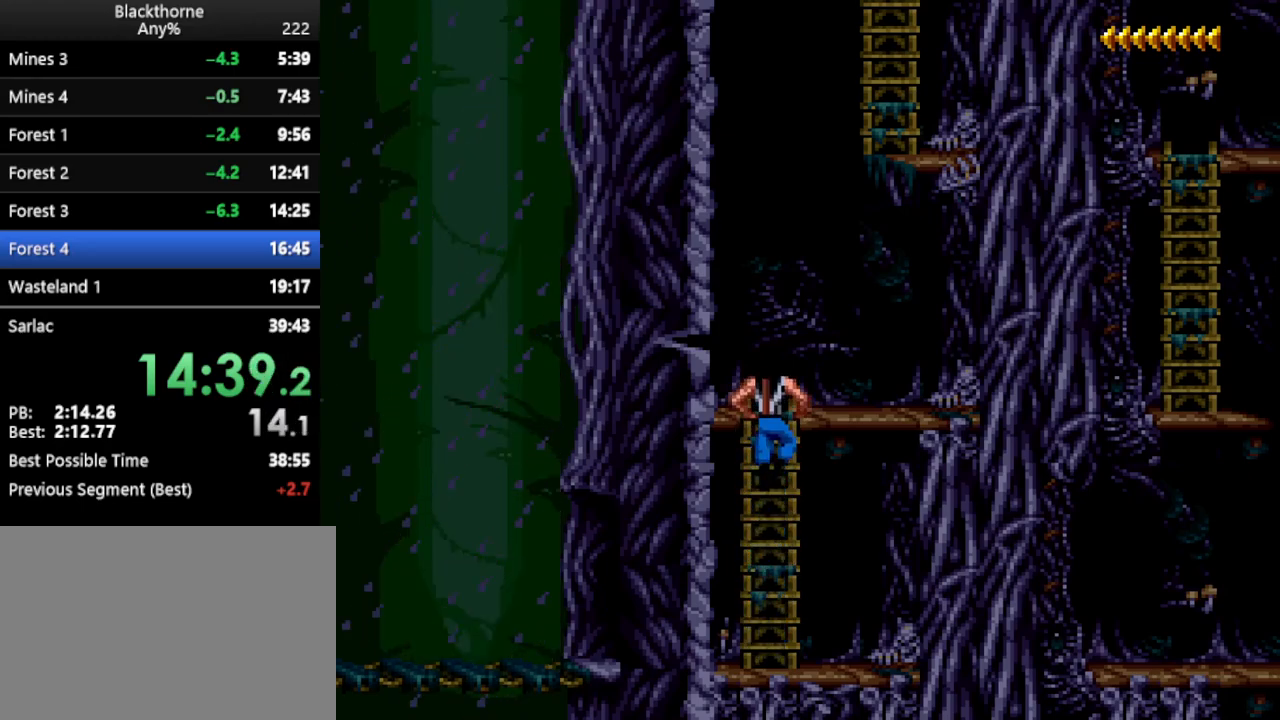
{"keys": ["w"], "events": []}
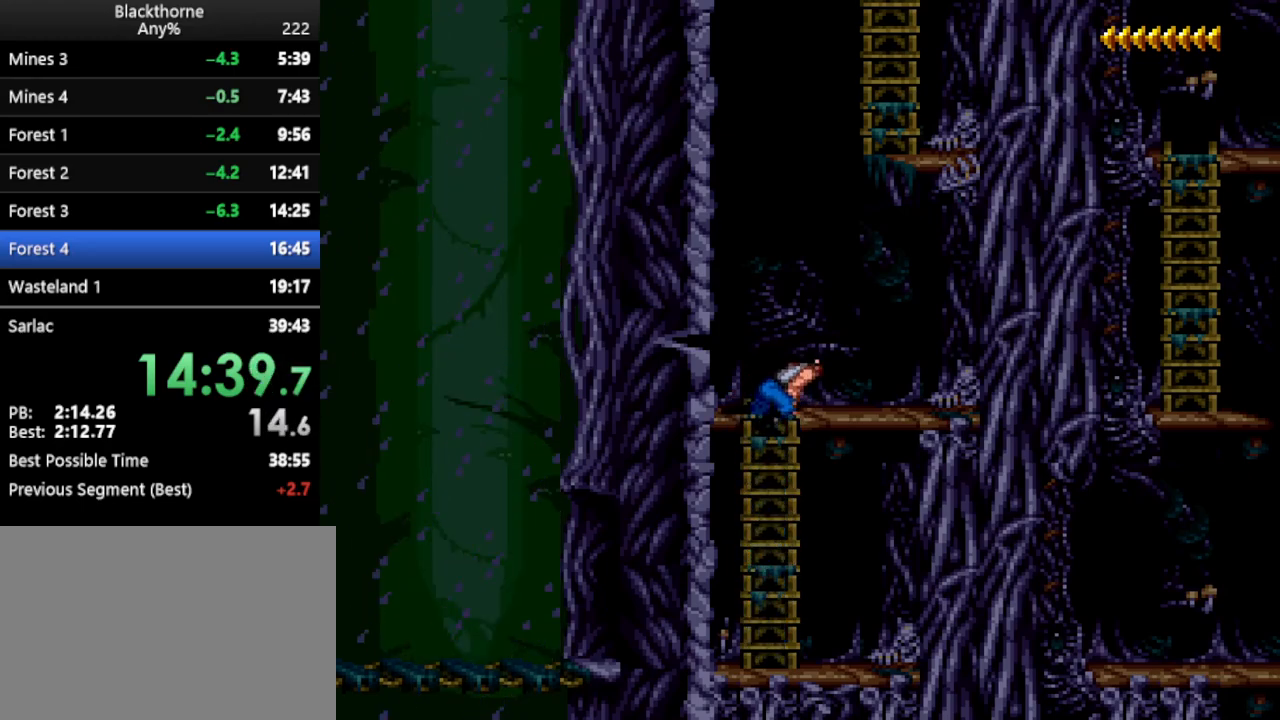
{"keys": ["num1"], "events": [[117, "num1", "down"], [483, "w", "up"]]}
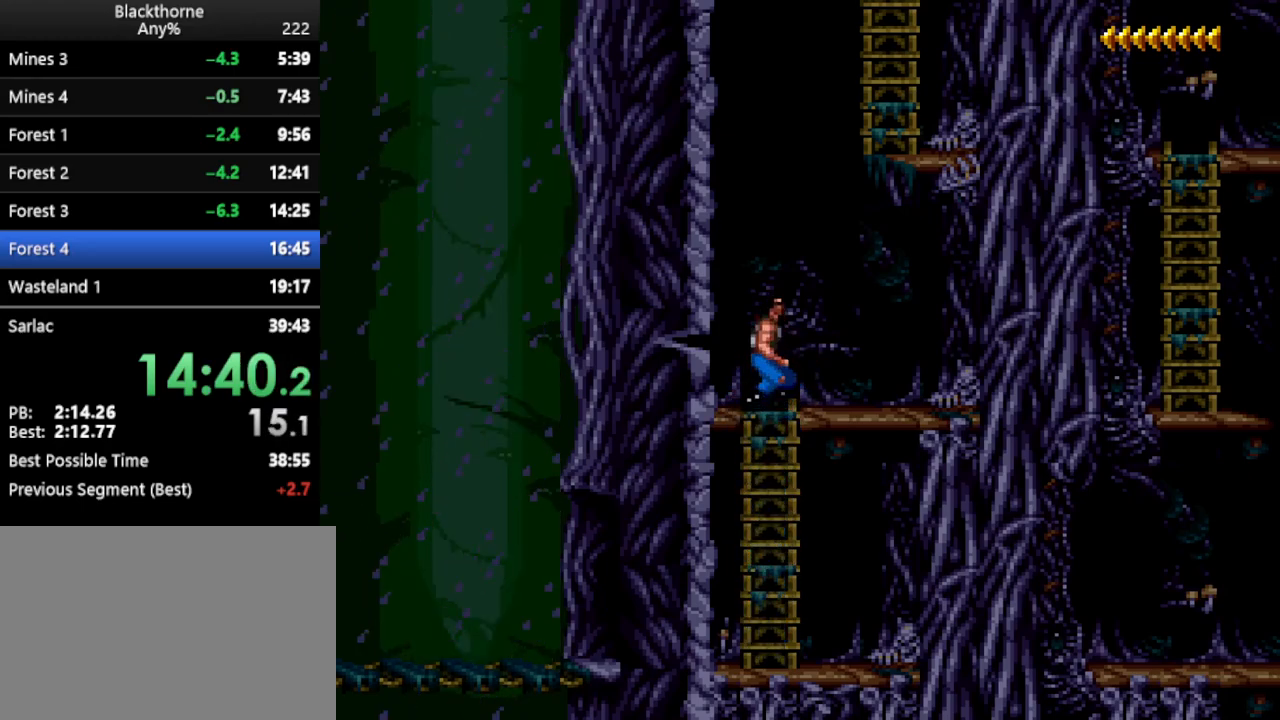
{"keys": ["w"], "events": [[133, "d", "down"], [183, "d", "up"], [267, "num1", "up"], [417, "w", "down"]]}
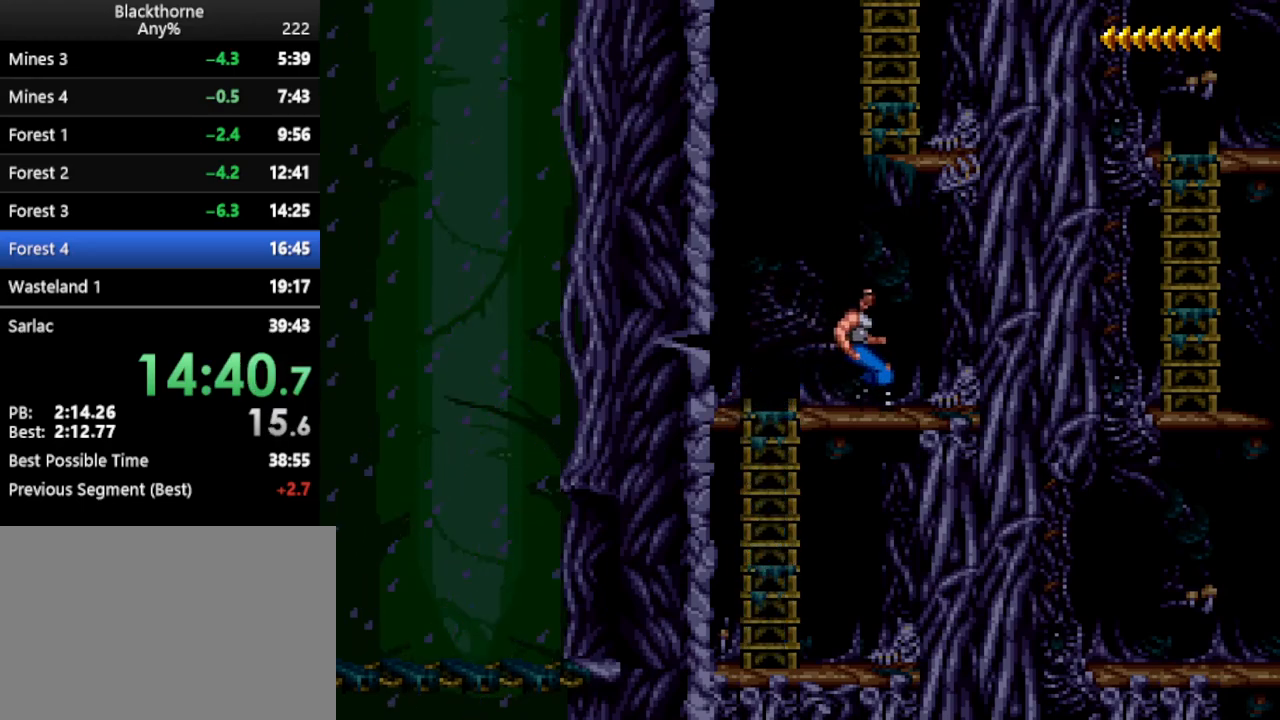
{"keys": ["w"], "events": []}
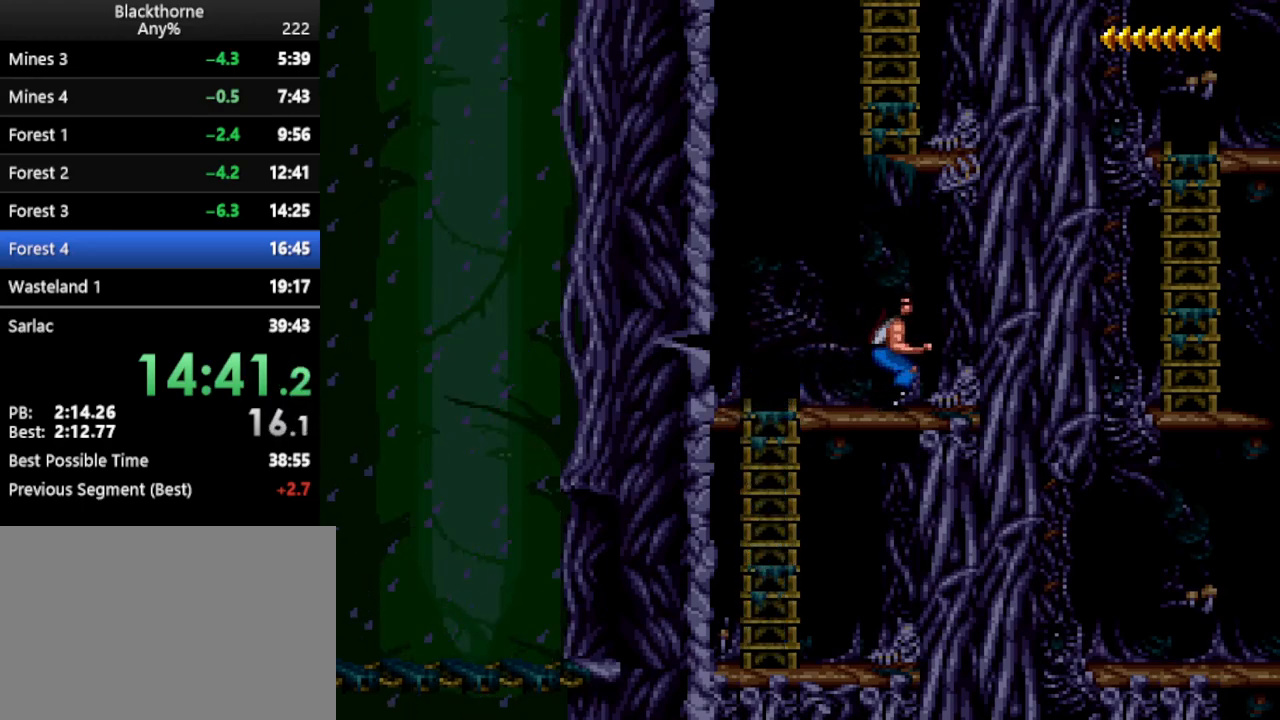
{"keys": ["w"], "events": []}
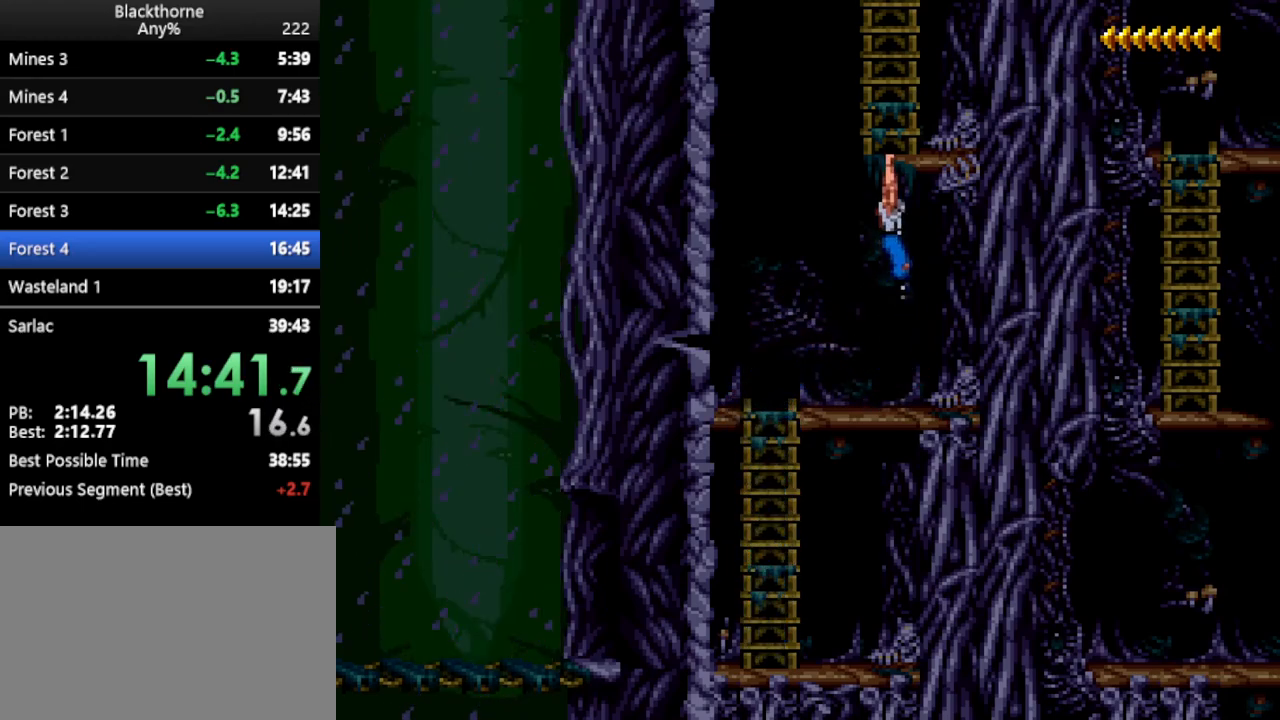
{"keys": ["w"], "events": []}
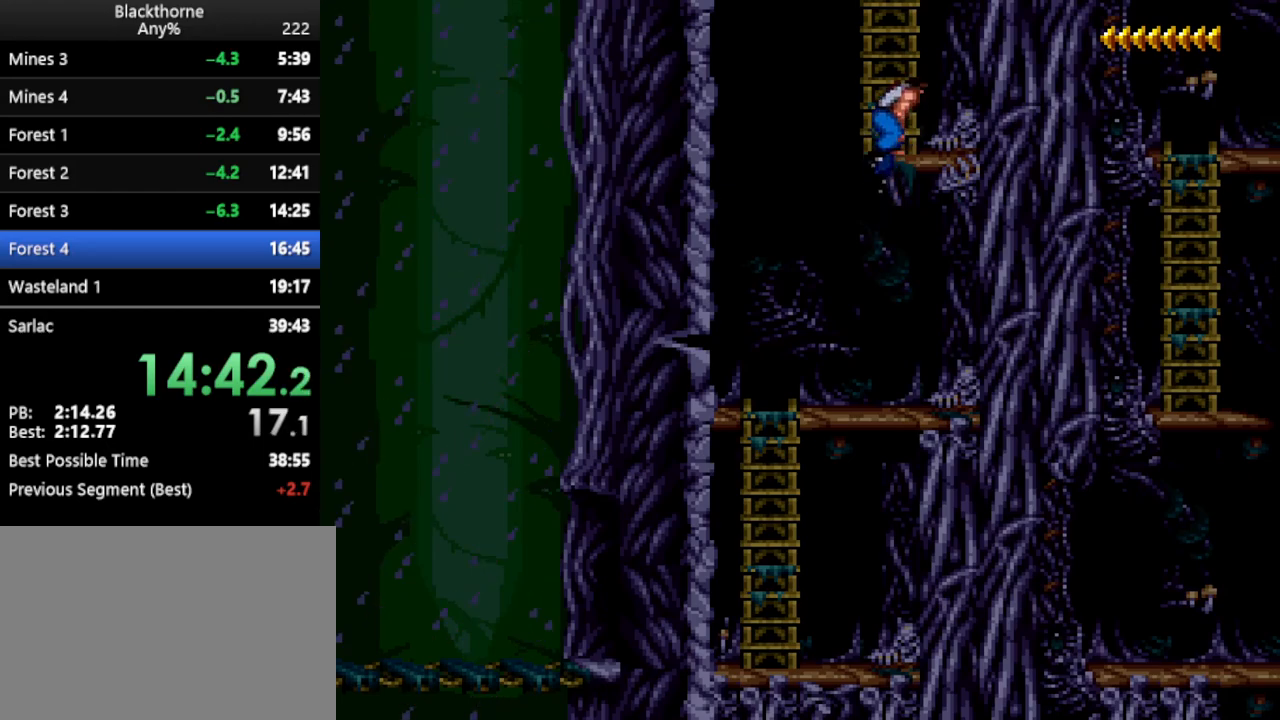
{"keys": ["w"], "events": []}
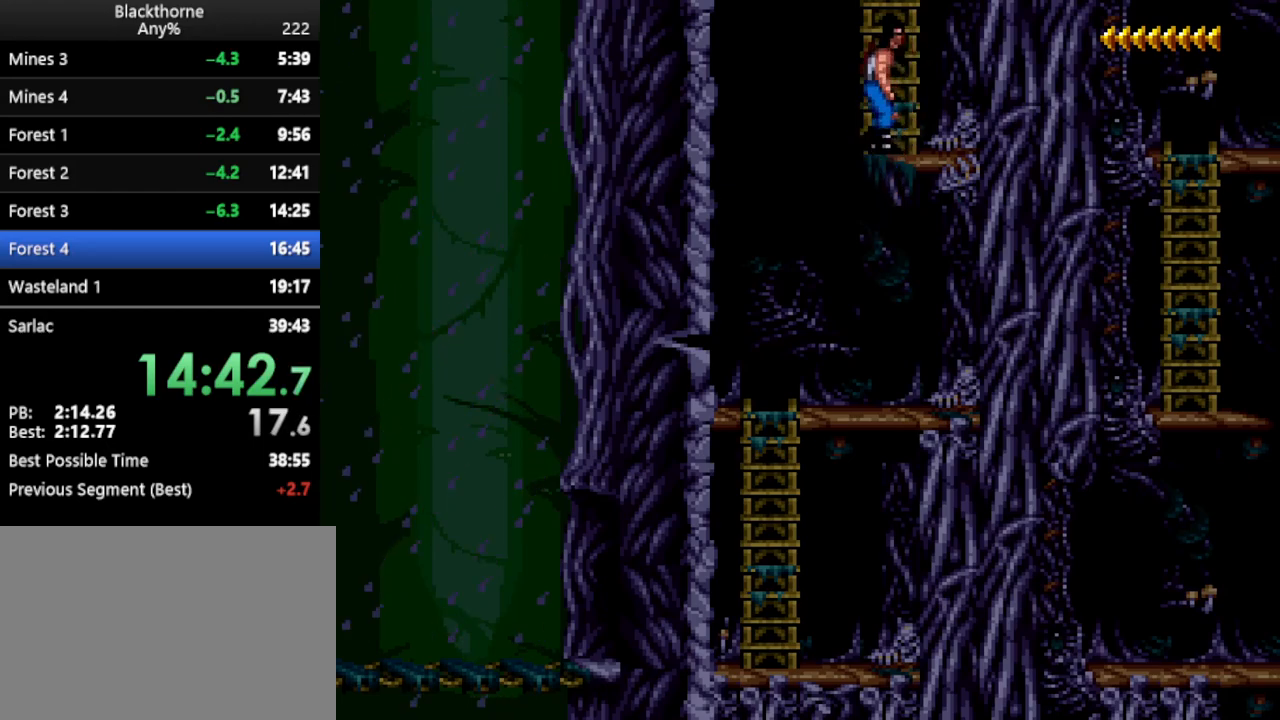
{"keys": ["w"], "events": []}
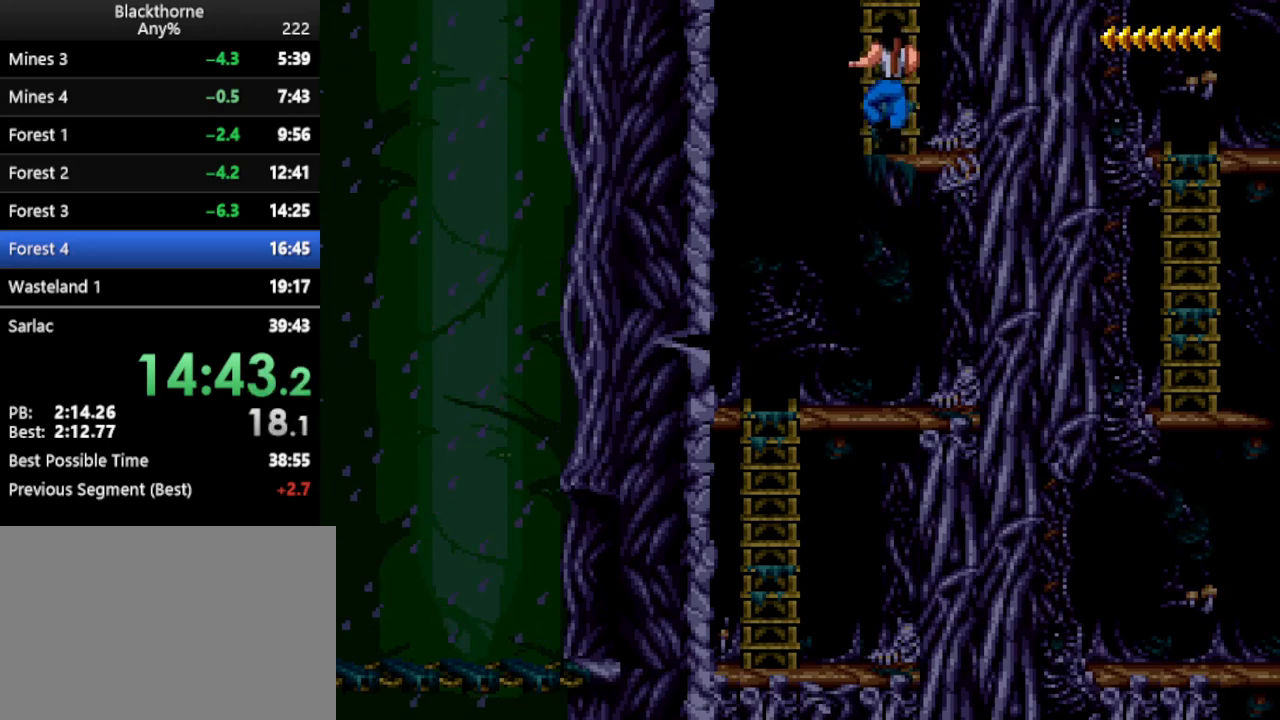
{"keys": ["w"], "events": []}
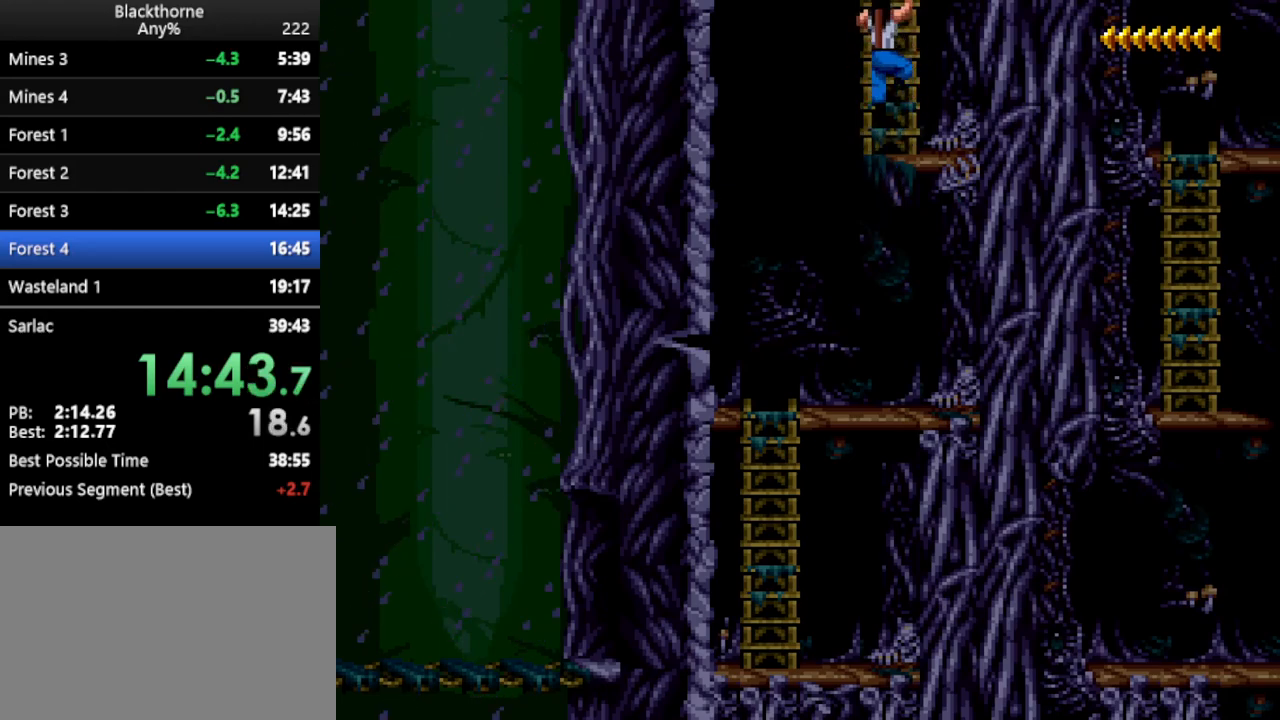
{"keys": ["w"], "events": []}
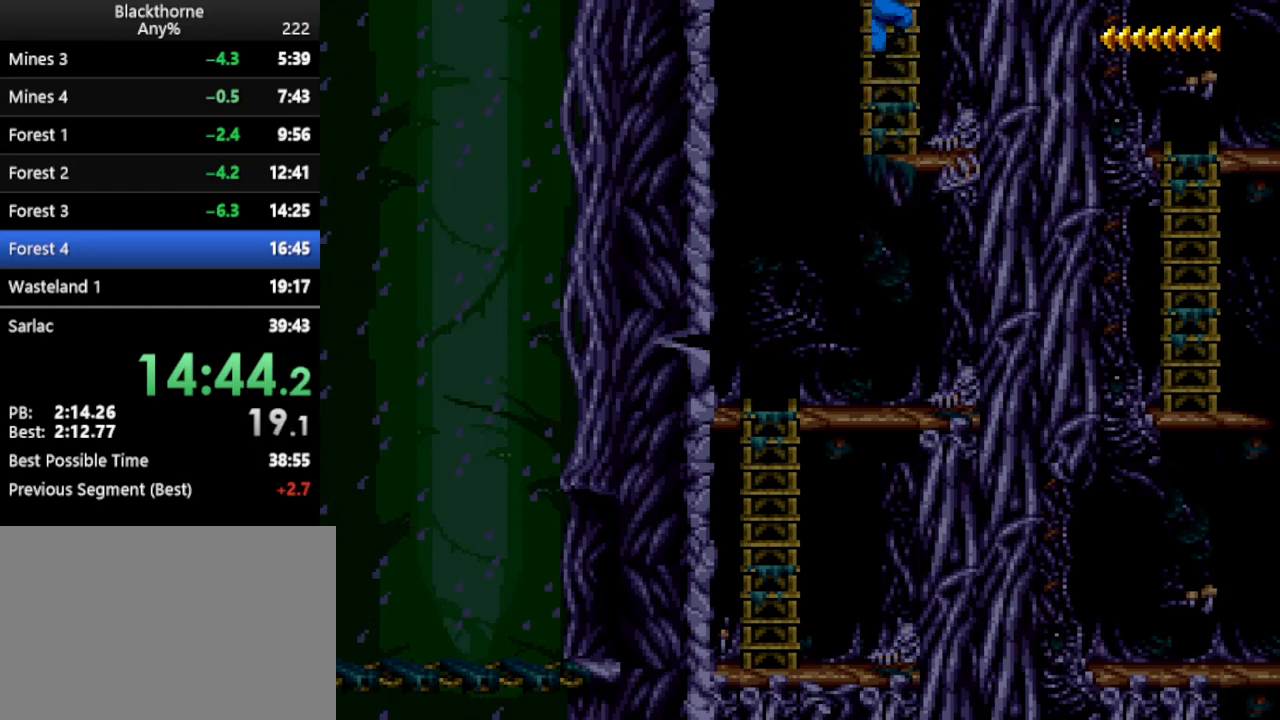
{"keys": ["w"], "events": []}
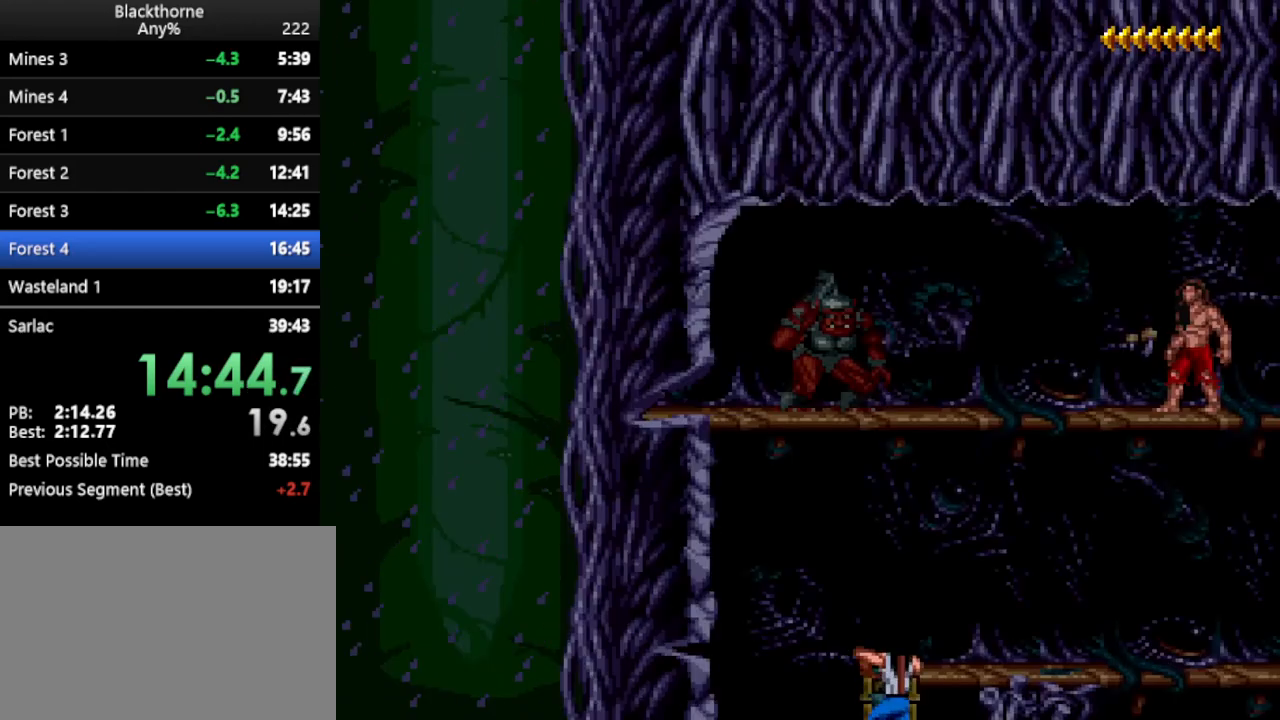
{"keys": ["w"], "events": []}
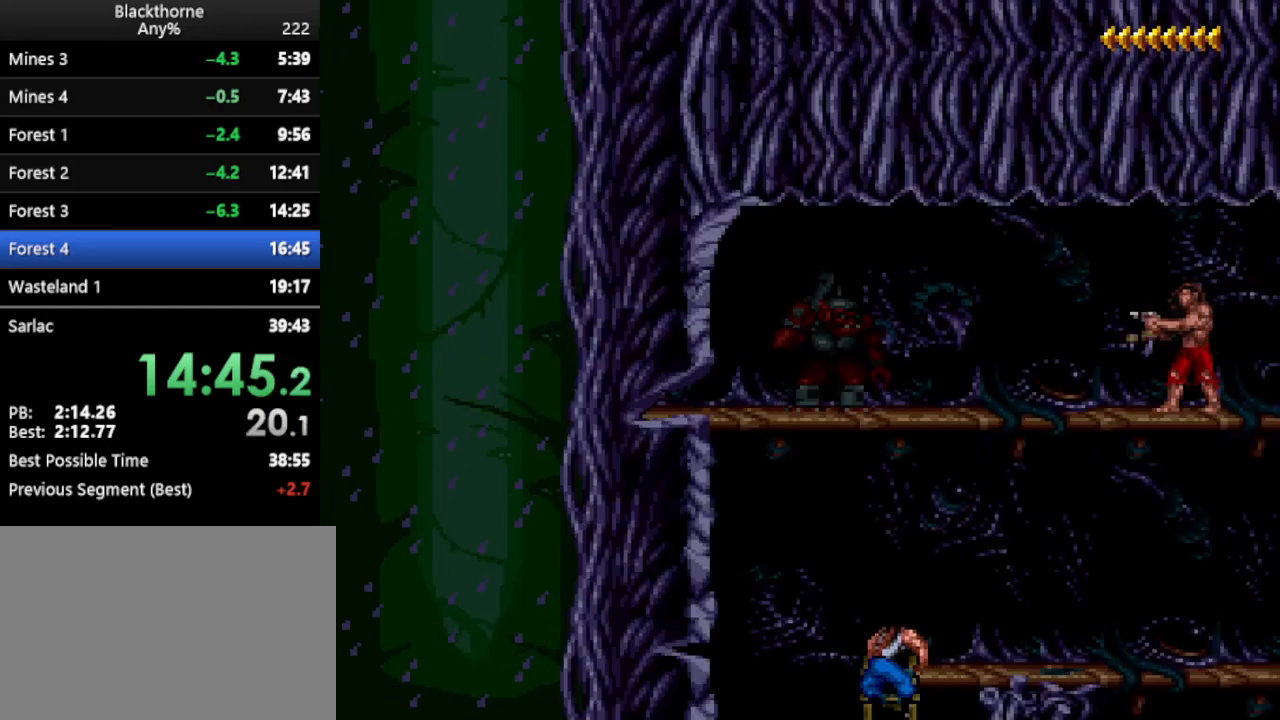
{"keys": ["num1", "w"], "events": [[200, "num1", "down"]]}
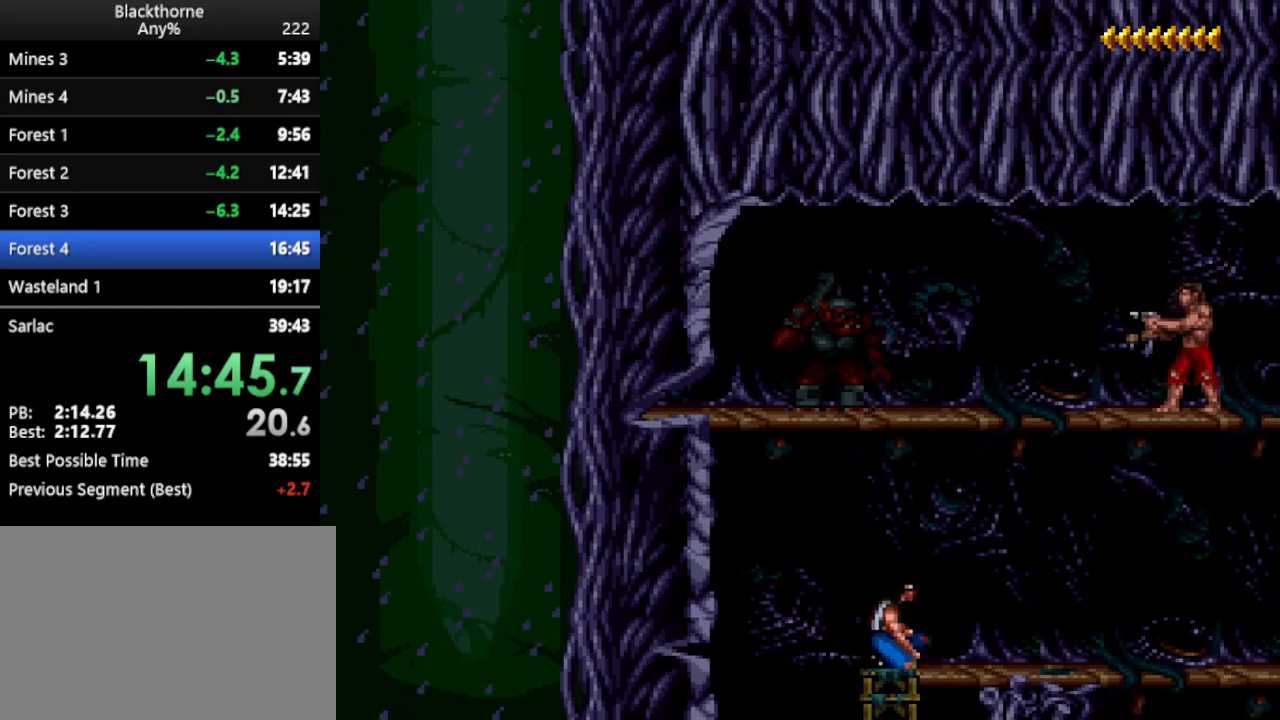
{"keys": ["d", "num1"], "events": [[317, "d", "down"], [317, "w", "up"]]}
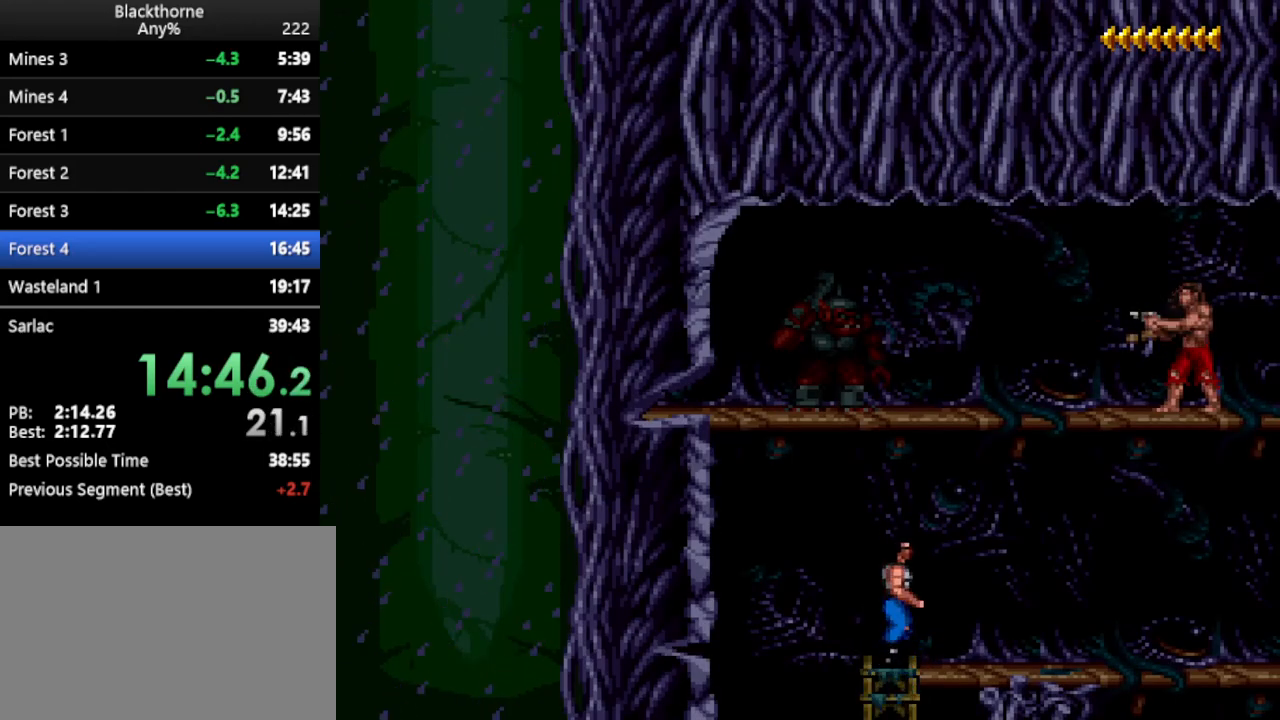
{"keys": ["d"], "events": [[183, "num1", "up"], [233, "num2", "down"], [333, "num2", "up"]]}
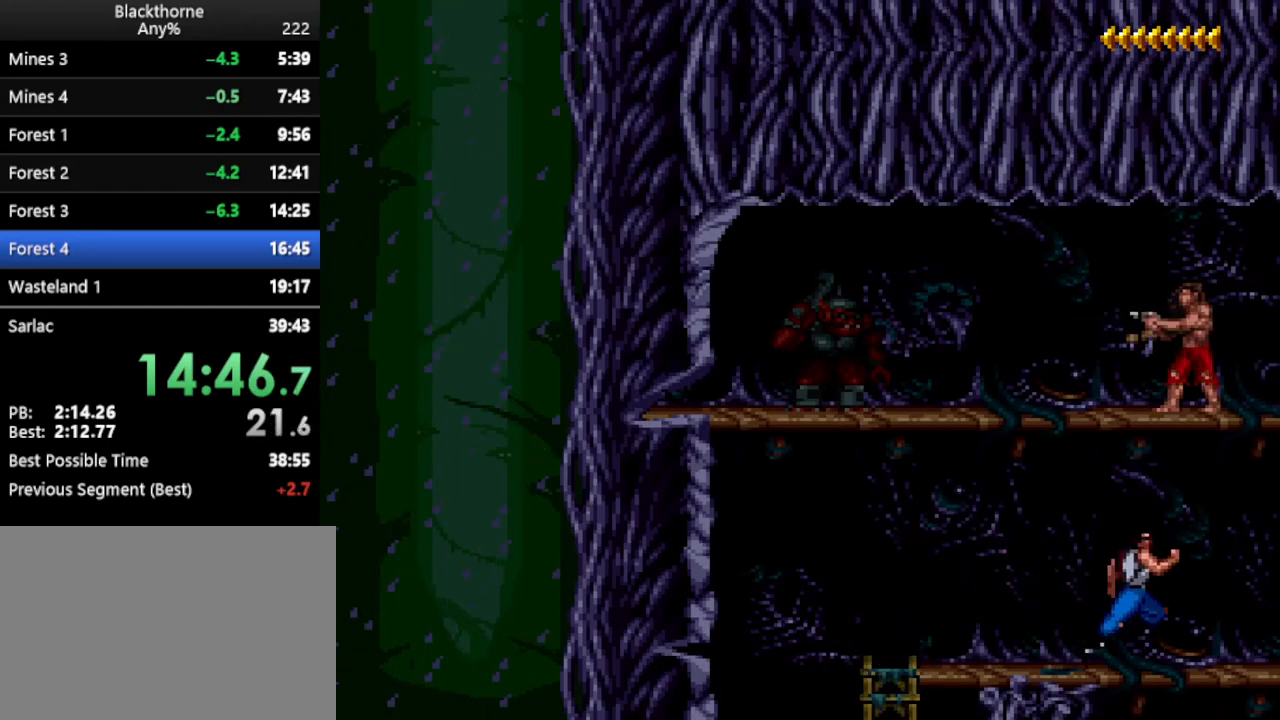
{"keys": ["d"], "events": []}
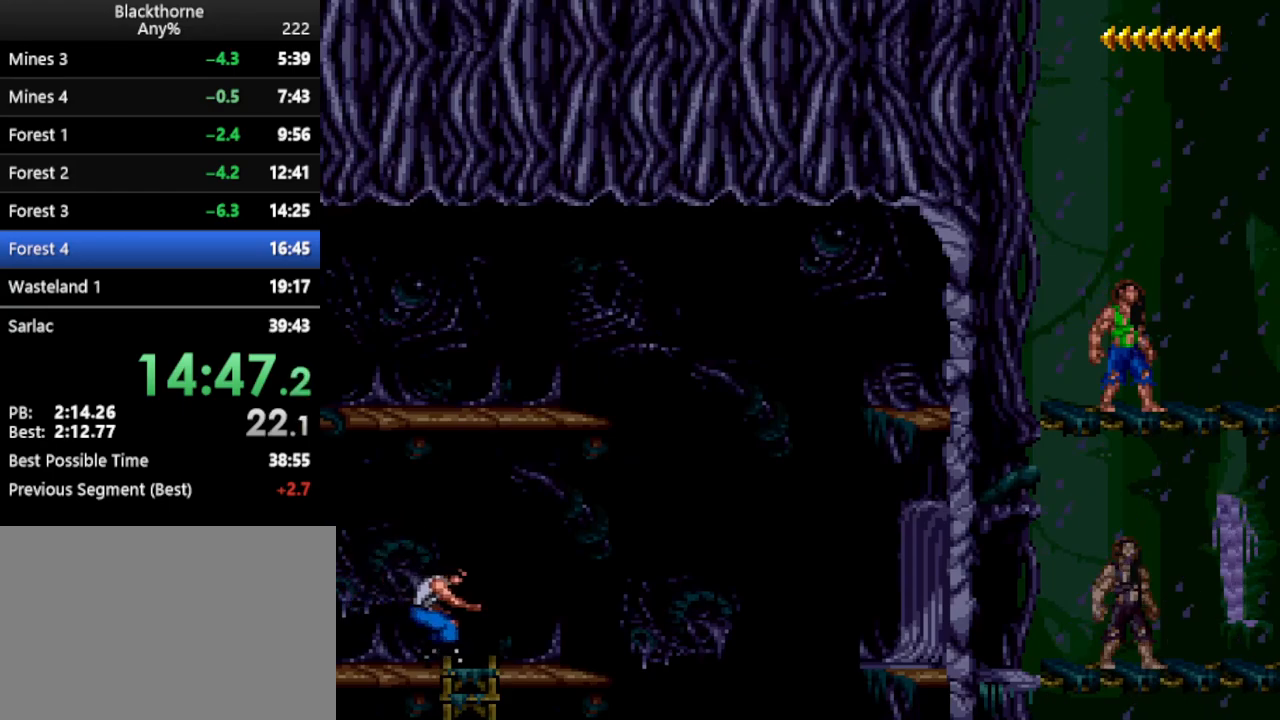
{"keys": ["d"], "events": [[133, "num2", "down"], [200, "num2", "up"]]}
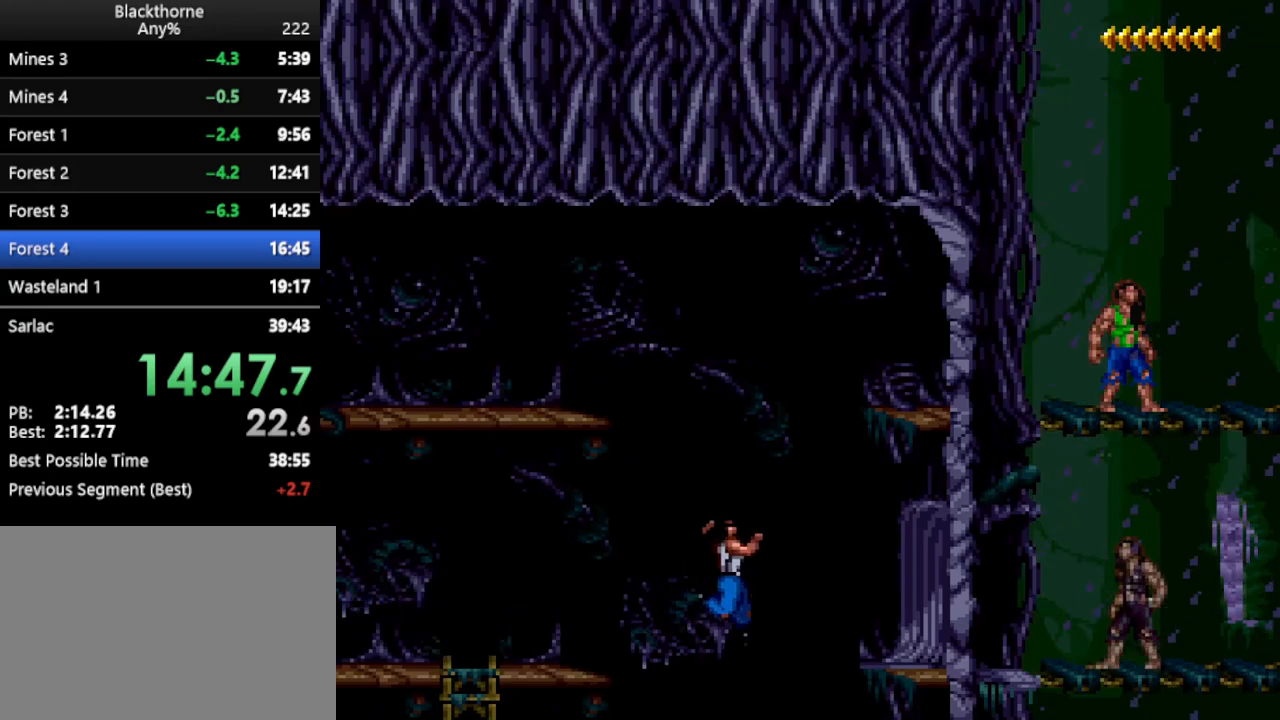
{"keys": ["d"], "events": [[333, "num2", "down"], [417, "num2", "up"]]}
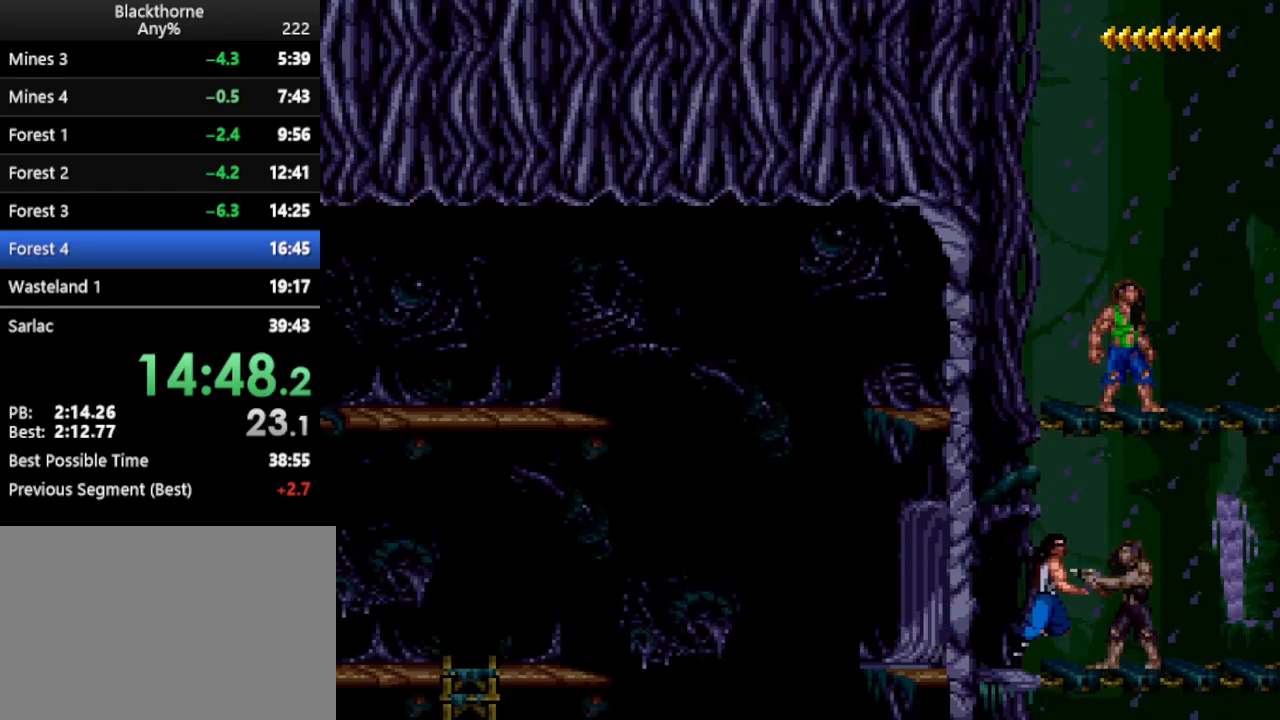
{"keys": ["d"], "events": []}